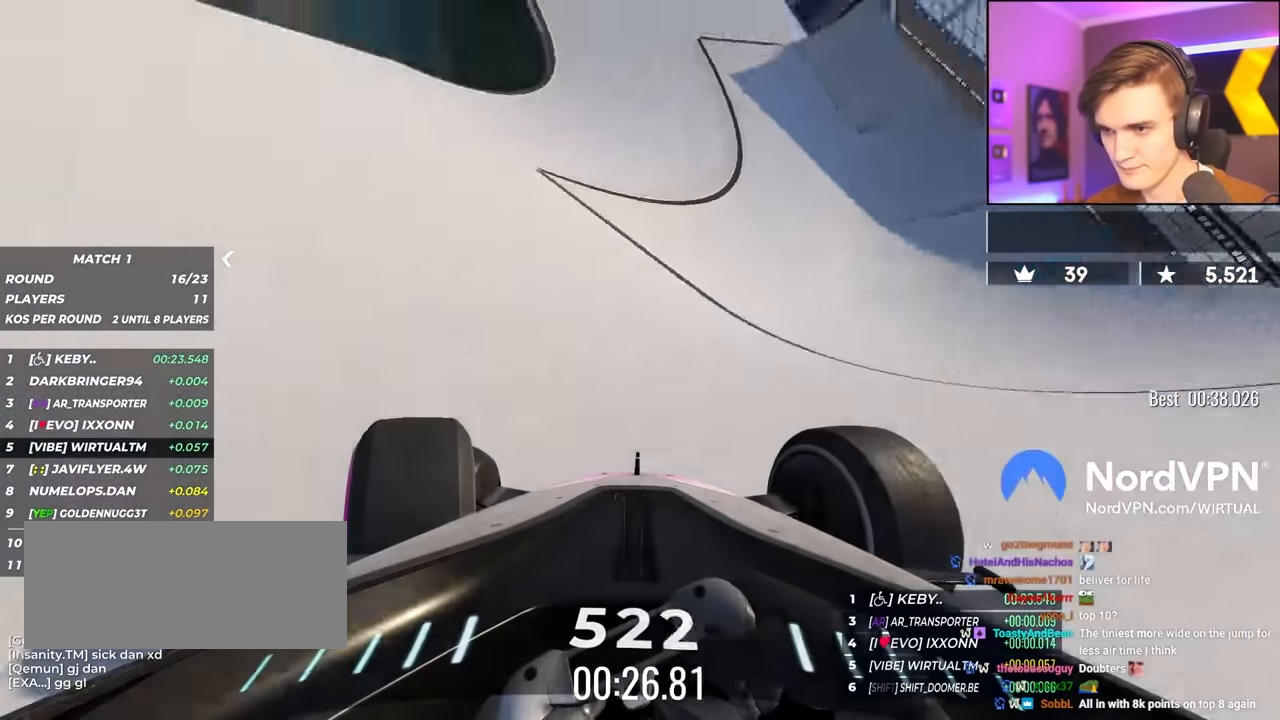
Gameplay with keyboard; each line is a JSON object with the keys held at the frame after it. "events" lists presses ("down") and releases ("up") of "brake", "down", "left", "right" and "up" between this image and that frame as [ms after this image, input, new state], when the widget could be followed in between. No other keys are recorded. Mouse input is not recorded. Key names are as the overlay labels them; some are game actions (e.g. jump) rather than physical keys.
{"keys": ["left", "up"], "events": []}
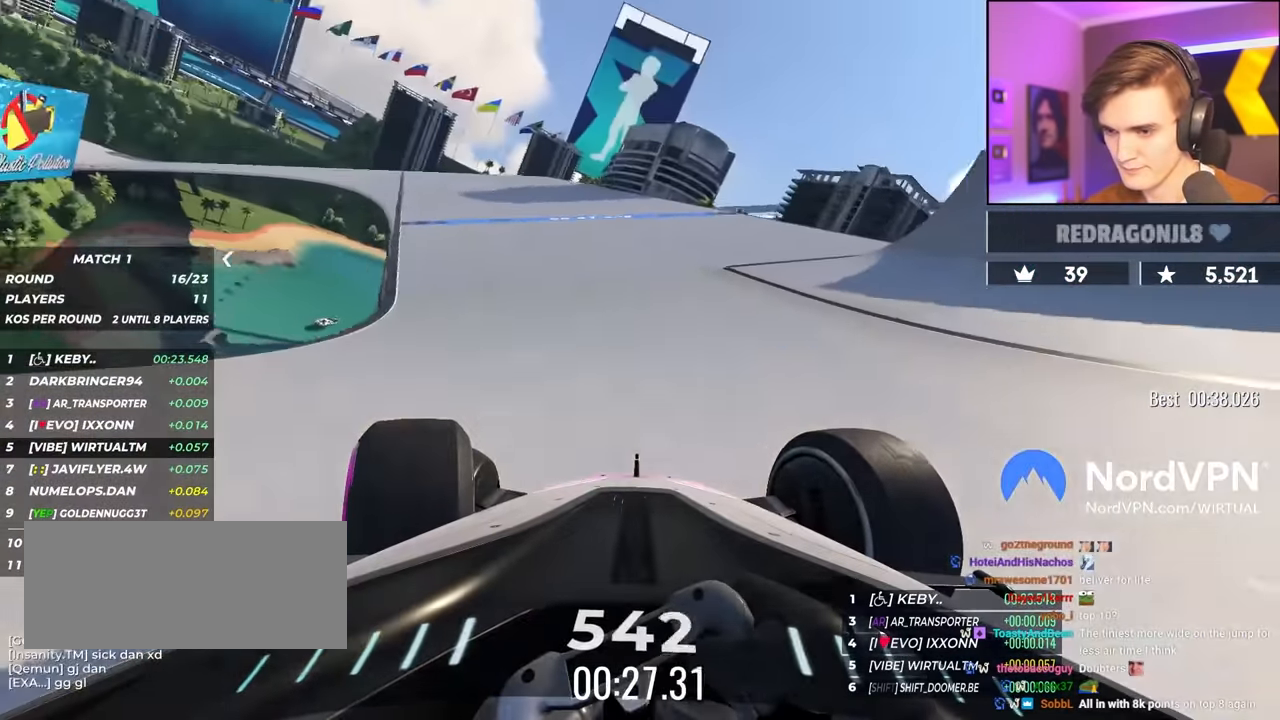
{"keys": ["left", "up"], "events": [[117, "left", "up"], [167, "left", "down"], [350, "left", "up"], [450, "left", "down"]]}
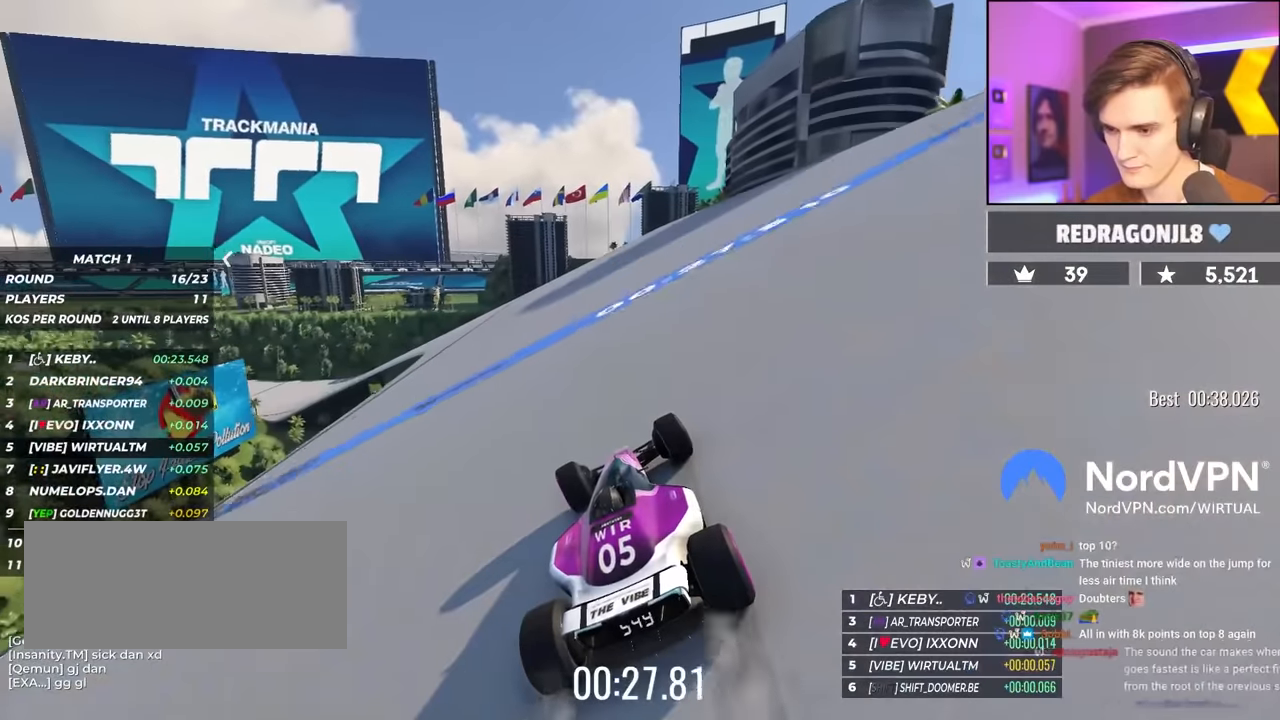
{"keys": ["up"], "events": [[34, "left", "up"], [84, "left", "down"], [234, "left", "up"], [267, "left", "down"], [467, "left", "up"]]}
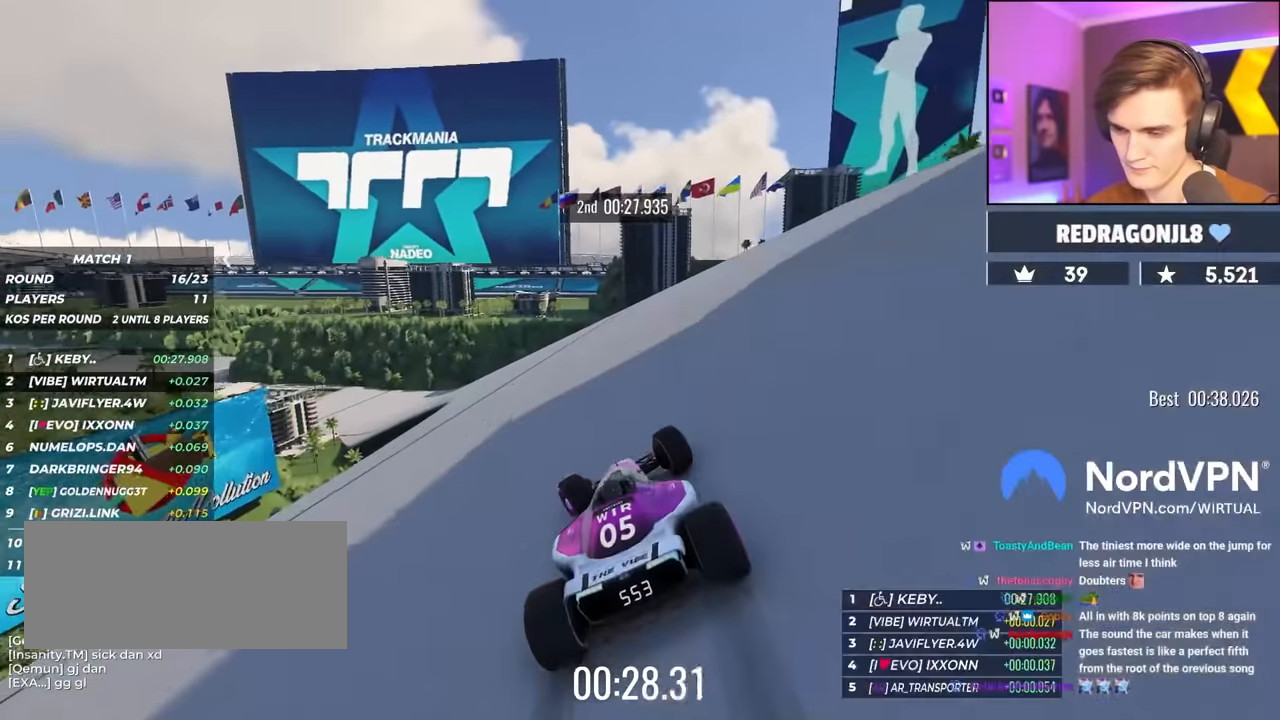
{"keys": ["left", "up"], "events": [[50, "left", "down"], [150, "left", "up"], [234, "left", "down"], [334, "left", "up"], [434, "left", "down"]]}
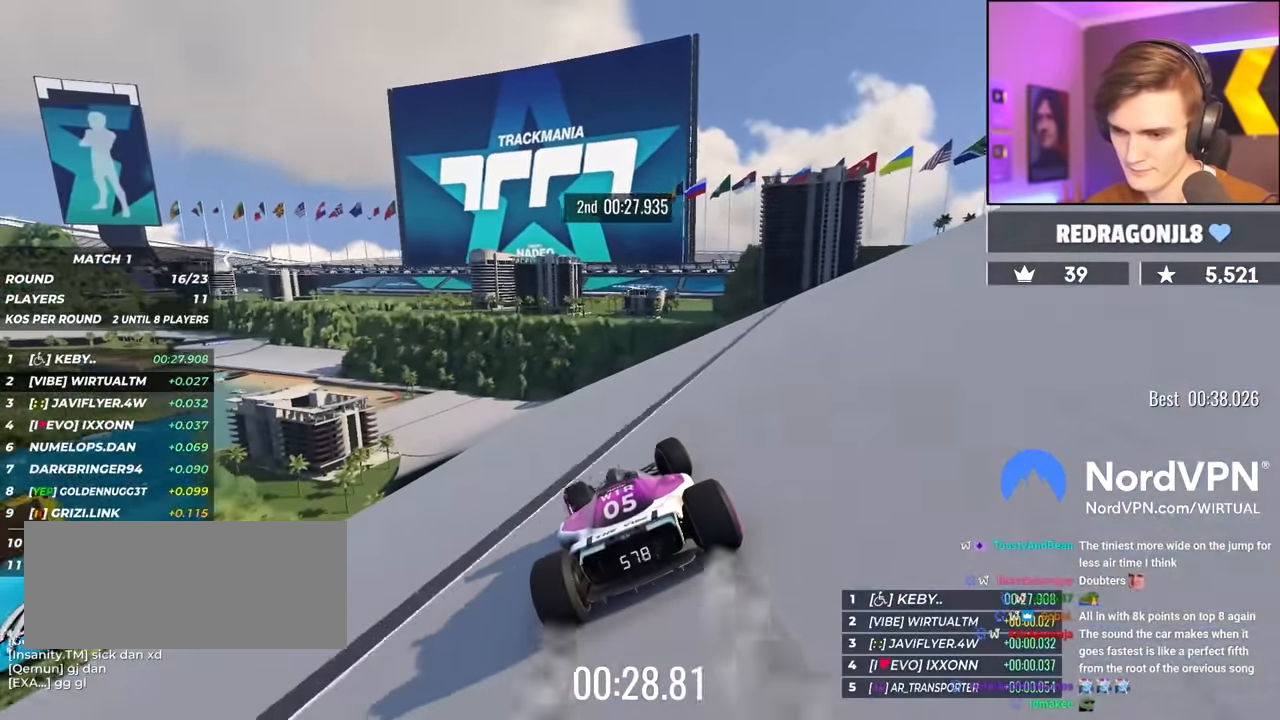
{"keys": ["up"], "events": [[67, "left", "up"], [117, "left", "down"], [217, "left", "up"], [300, "left", "down"], [483, "left", "up"]]}
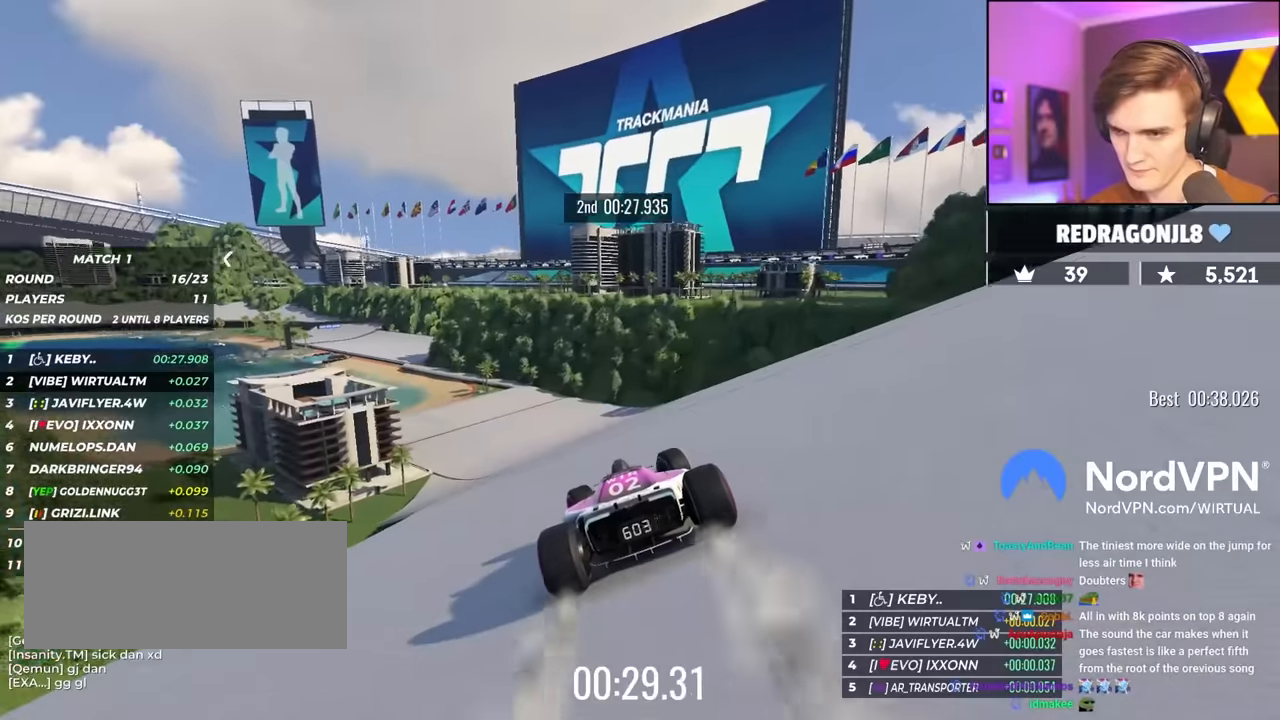
{"keys": ["left", "up"], "events": [[83, "left", "down"], [183, "left", "up"], [267, "left", "down"], [417, "left", "up"], [500, "left", "down"]]}
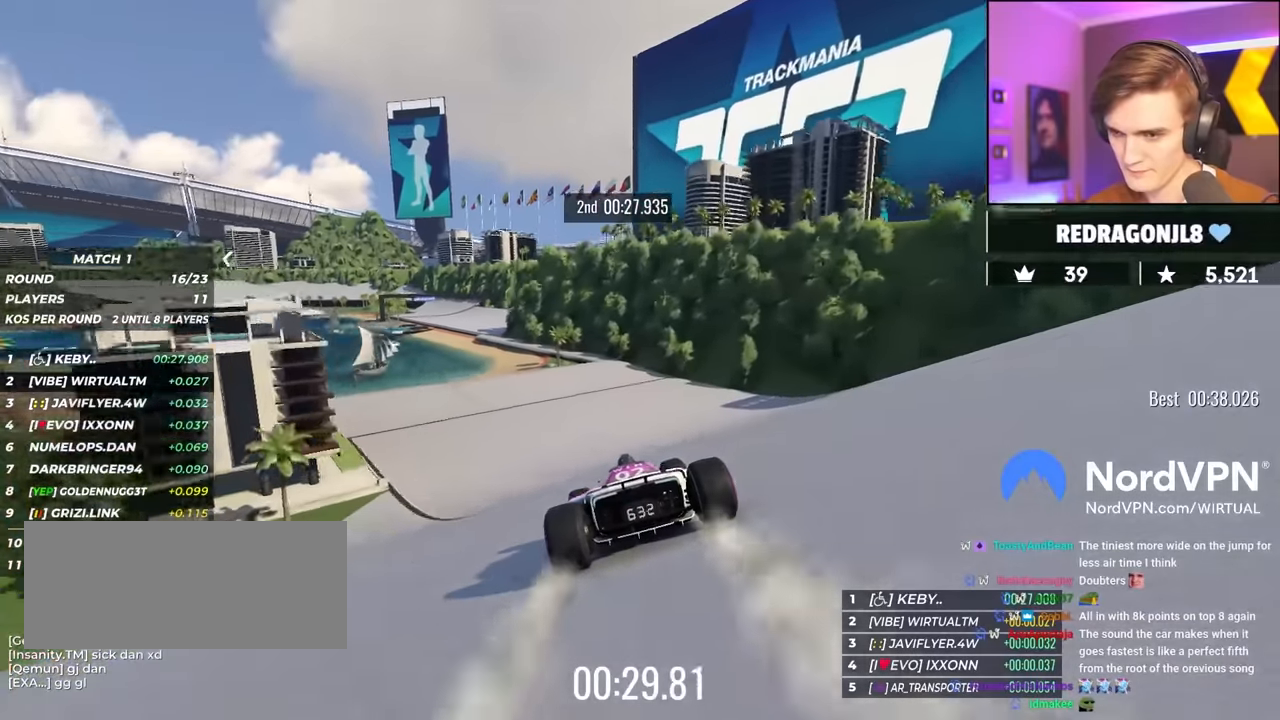
{"keys": ["left", "up"], "events": [[100, "left", "up"], [200, "left", "down"], [333, "left", "up"], [467, "left", "down"]]}
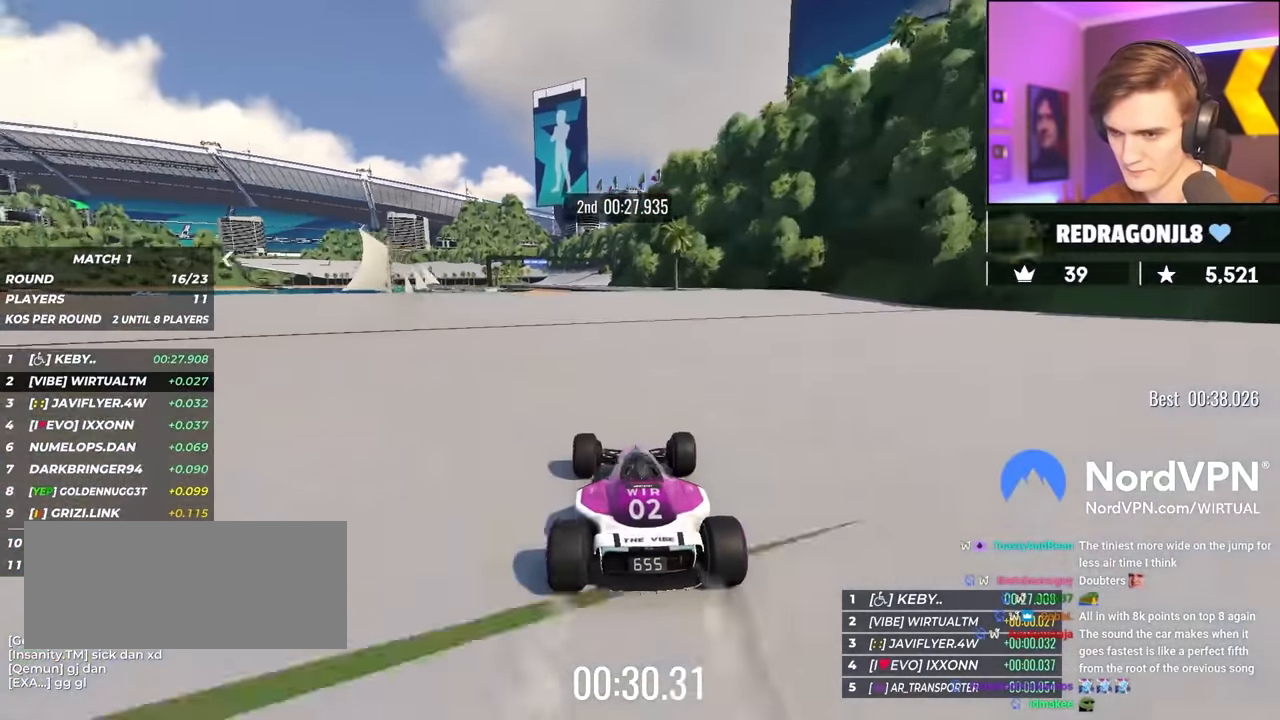
{"keys": ["right", "up"], "events": [[117, "left", "up"], [483, "right", "down"]]}
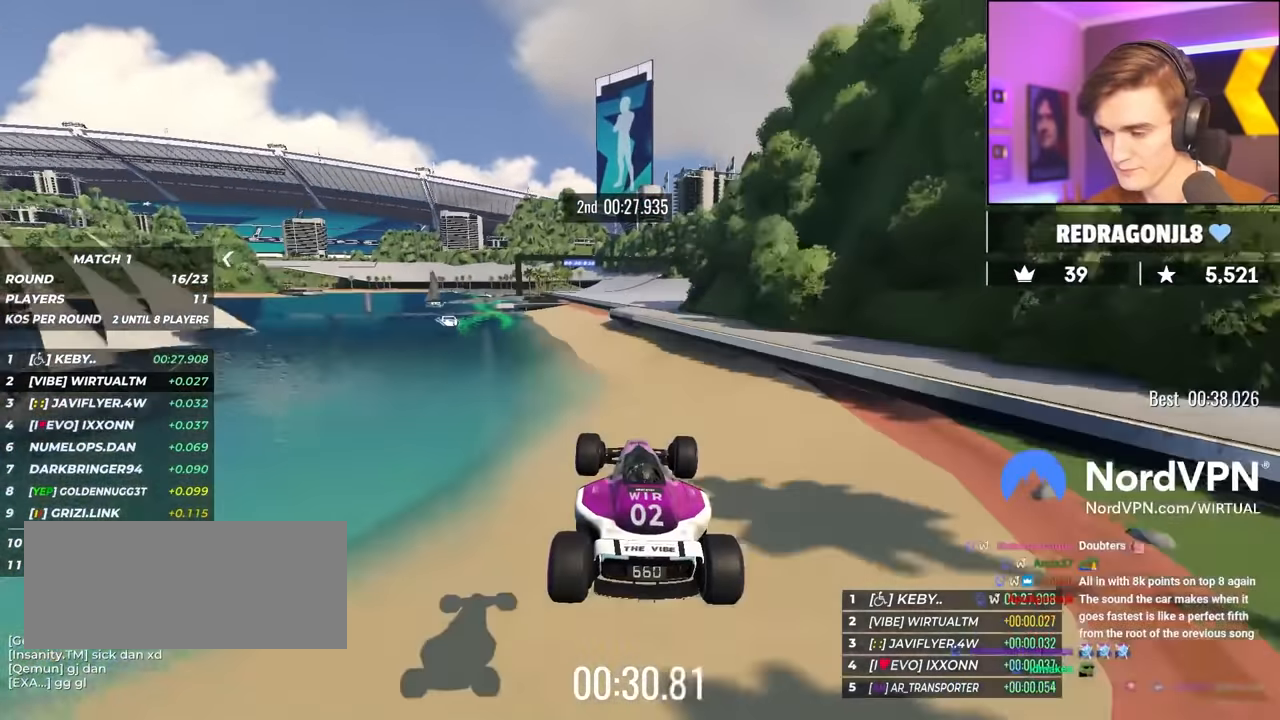
{"keys": ["right", "up"], "events": [[417, "brake", "down"], [467, "brake", "up"]]}
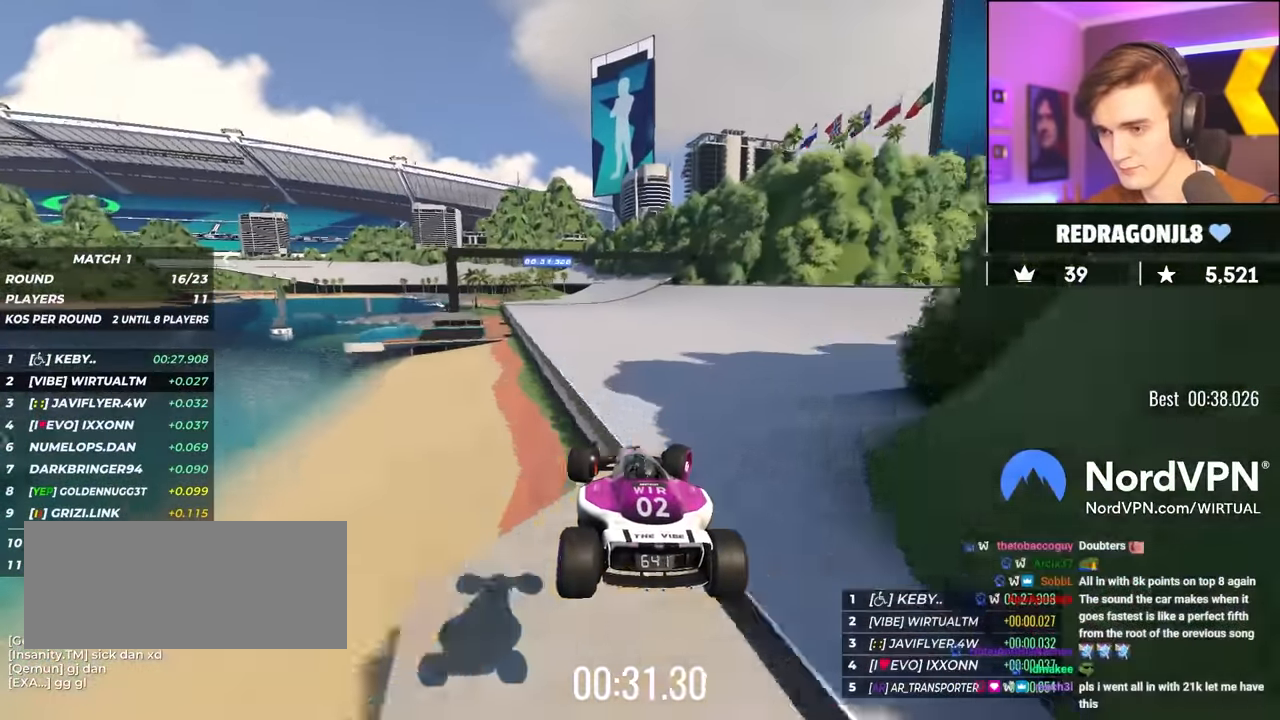
{"keys": ["right", "up"], "events": []}
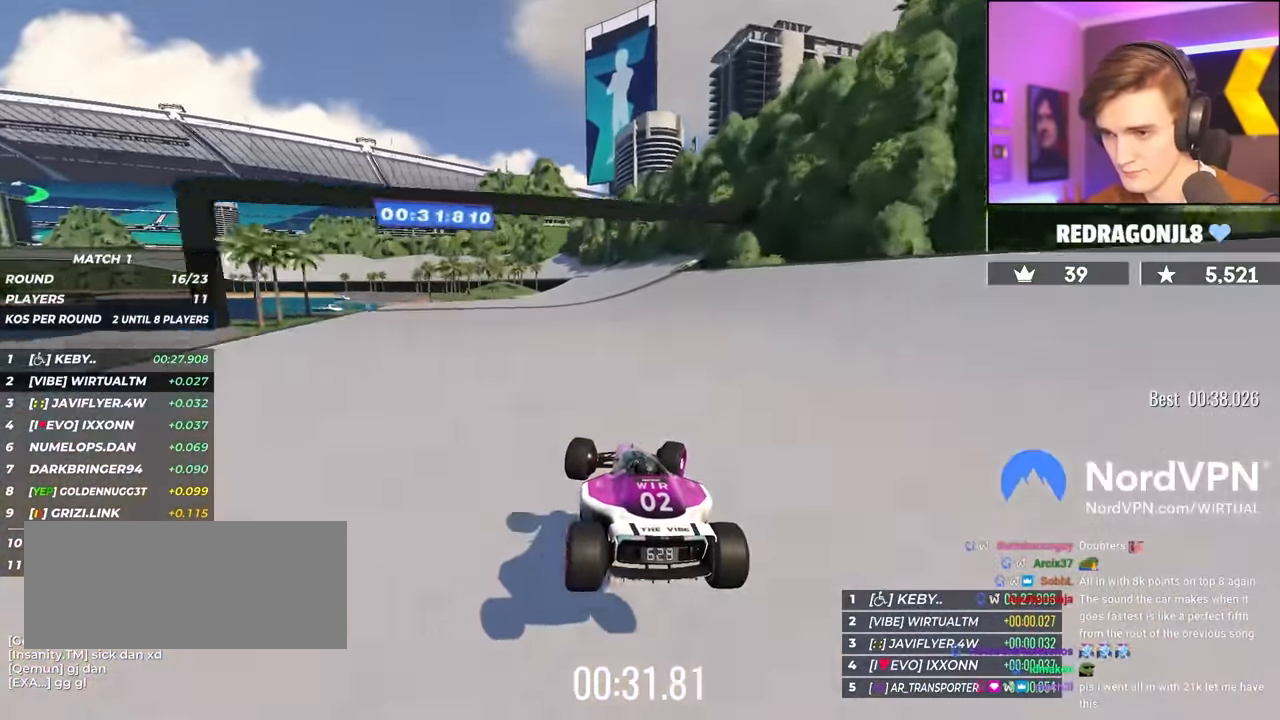
{"keys": ["up"], "events": [[167, "right", "up"]]}
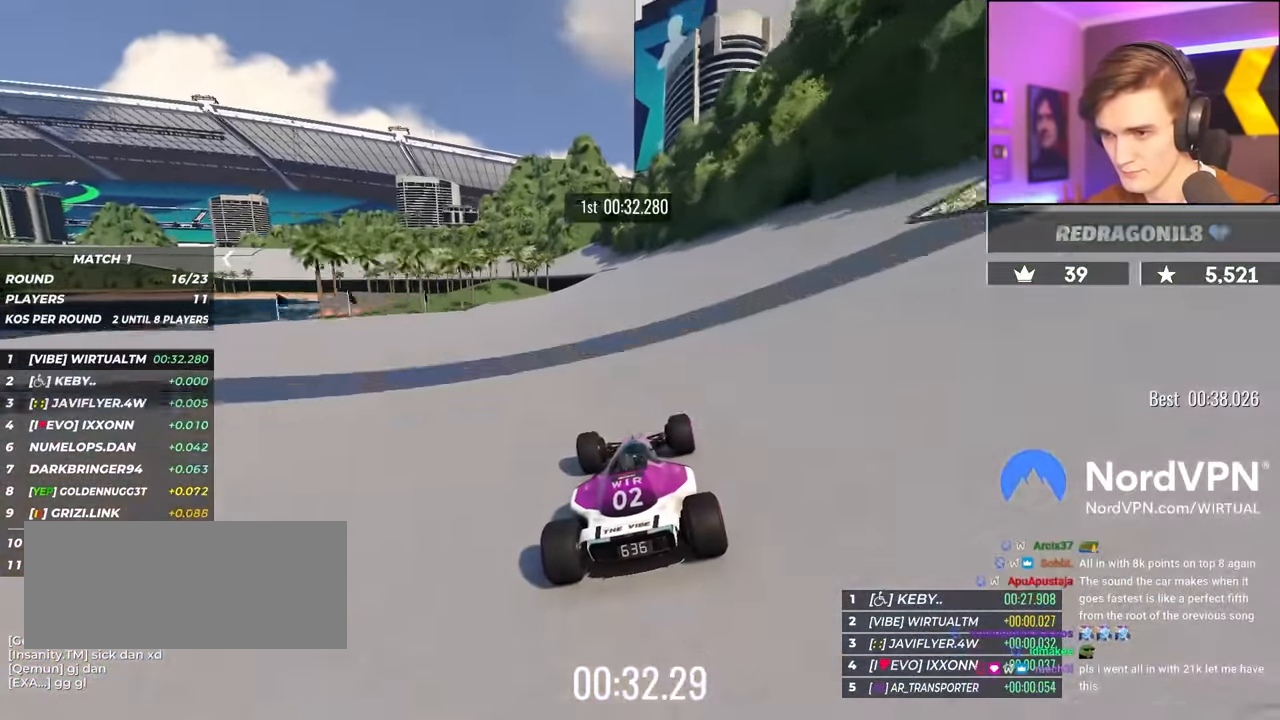
{"keys": ["left", "up"], "events": [[233, "left", "down"], [367, "left", "up"], [467, "left", "down"]]}
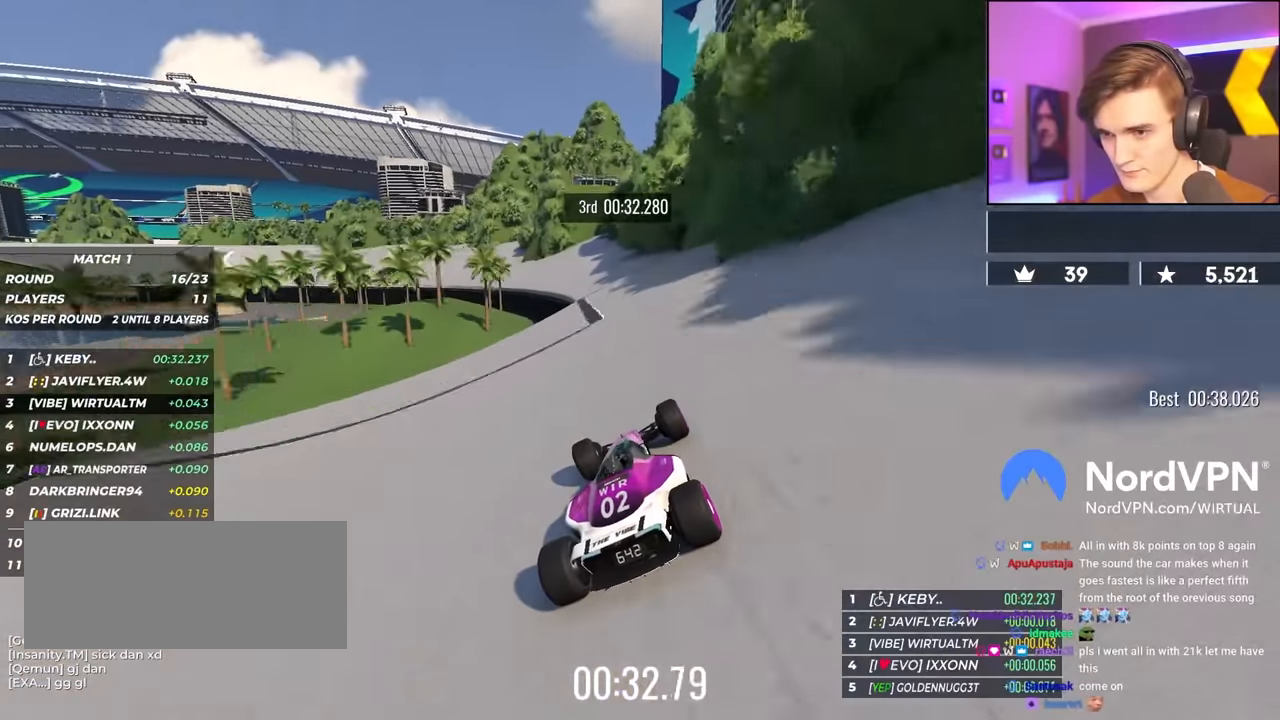
{"keys": ["left", "up"], "events": [[200, "left", "up"], [233, "left", "down"]]}
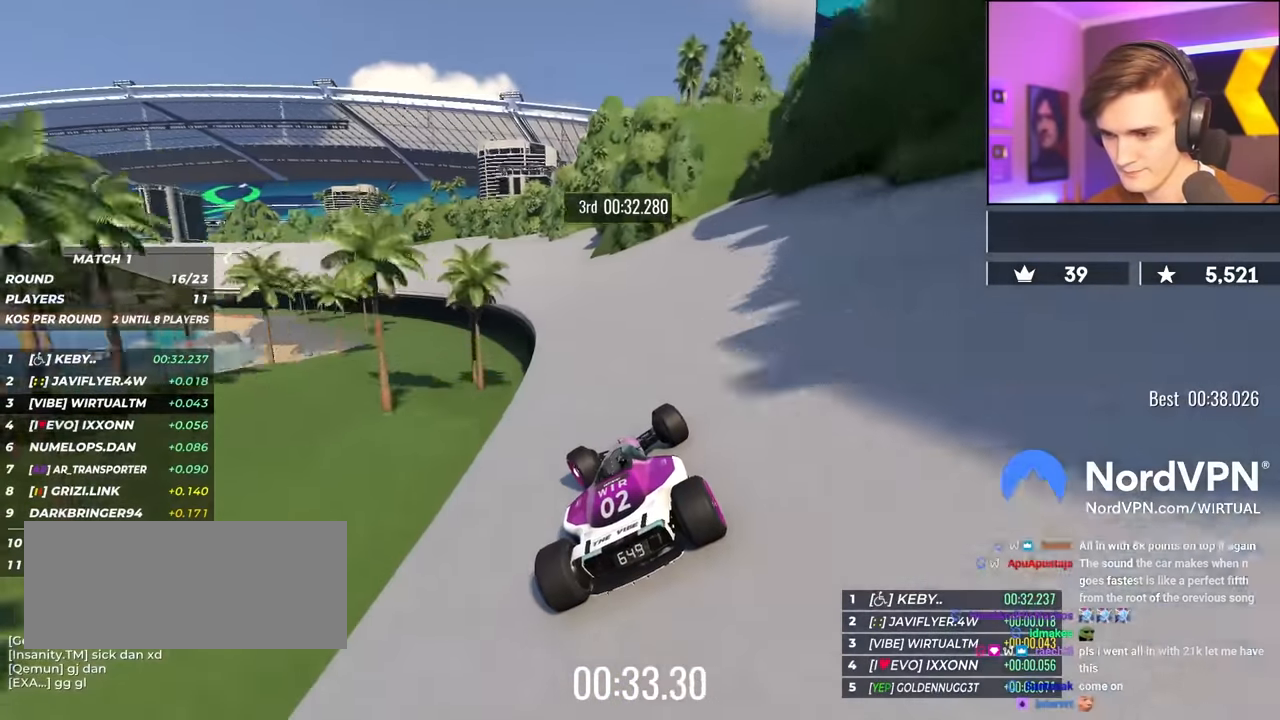
{"keys": ["left", "up"], "events": []}
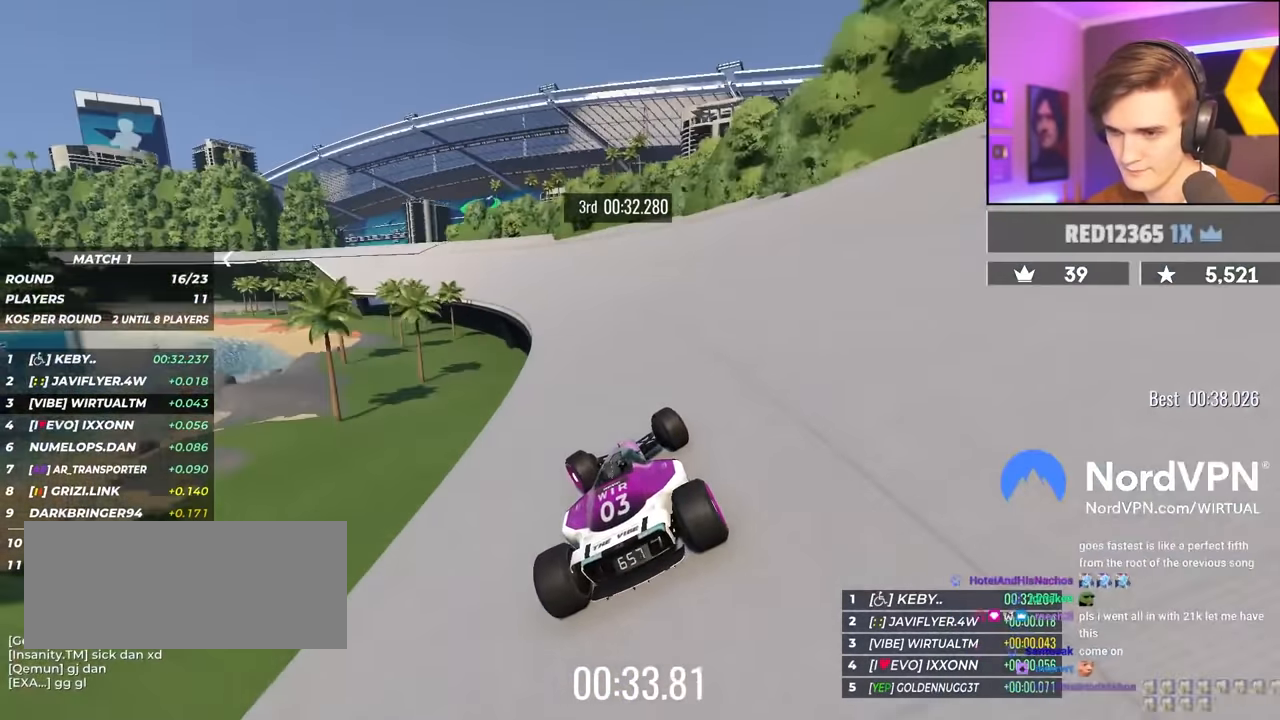
{"keys": ["left", "up"], "events": [[317, "left", "up"], [467, "left", "down"]]}
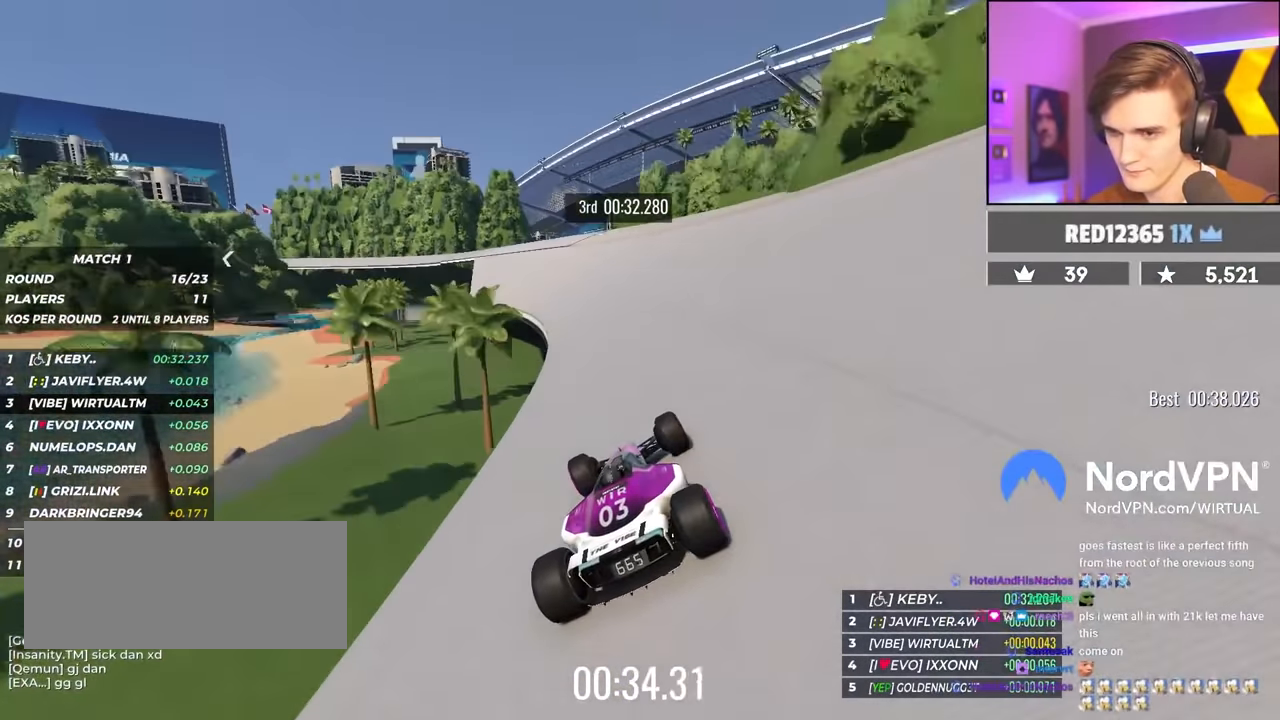
{"keys": ["left", "up"], "events": [[100, "left", "up"], [383, "left", "down"]]}
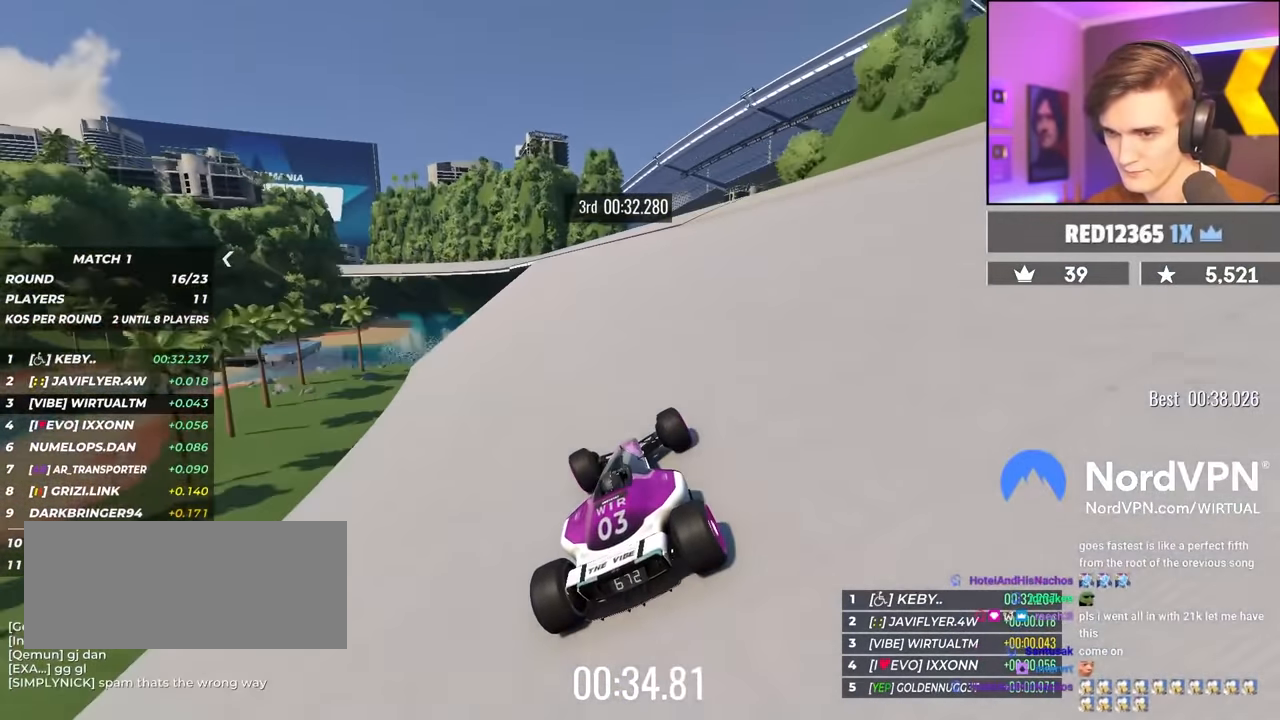
{"keys": ["up"], "events": [[117, "left", "up"], [250, "left", "down"], [350, "left", "up"]]}
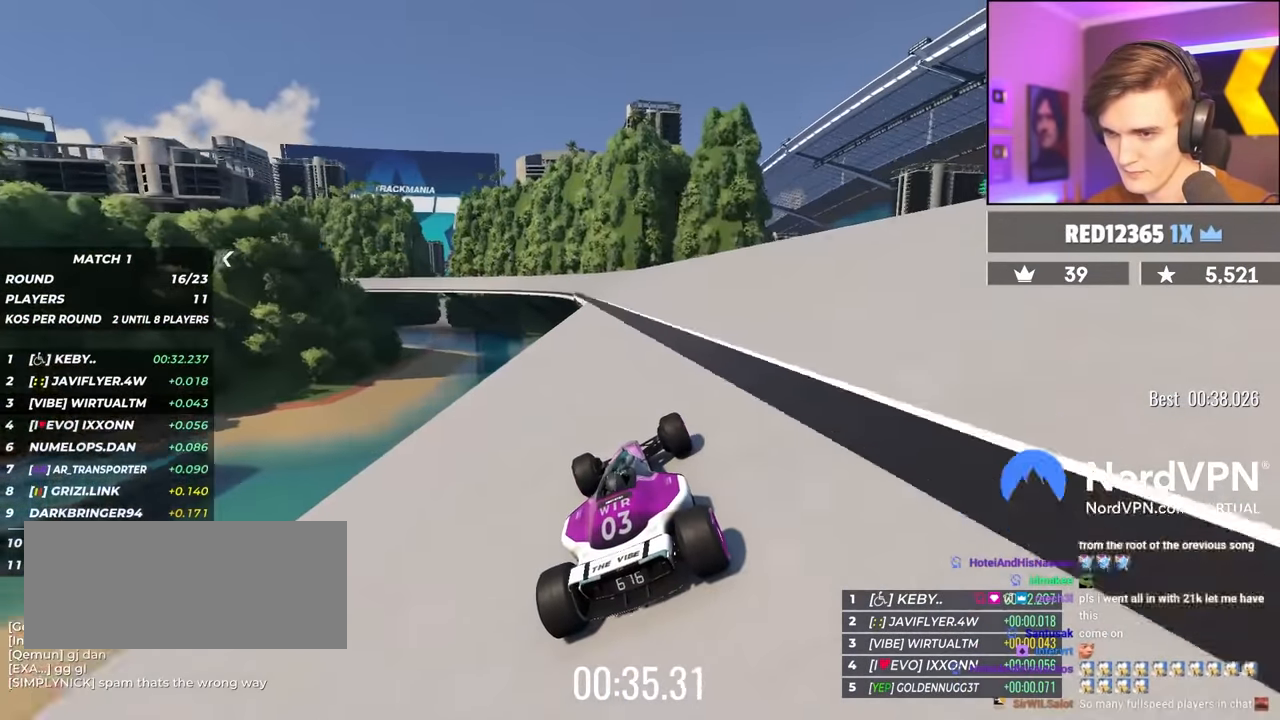
{"keys": ["up"], "events": [[83, "left", "down"], [267, "left", "up"], [367, "left", "down"], [467, "left", "up"]]}
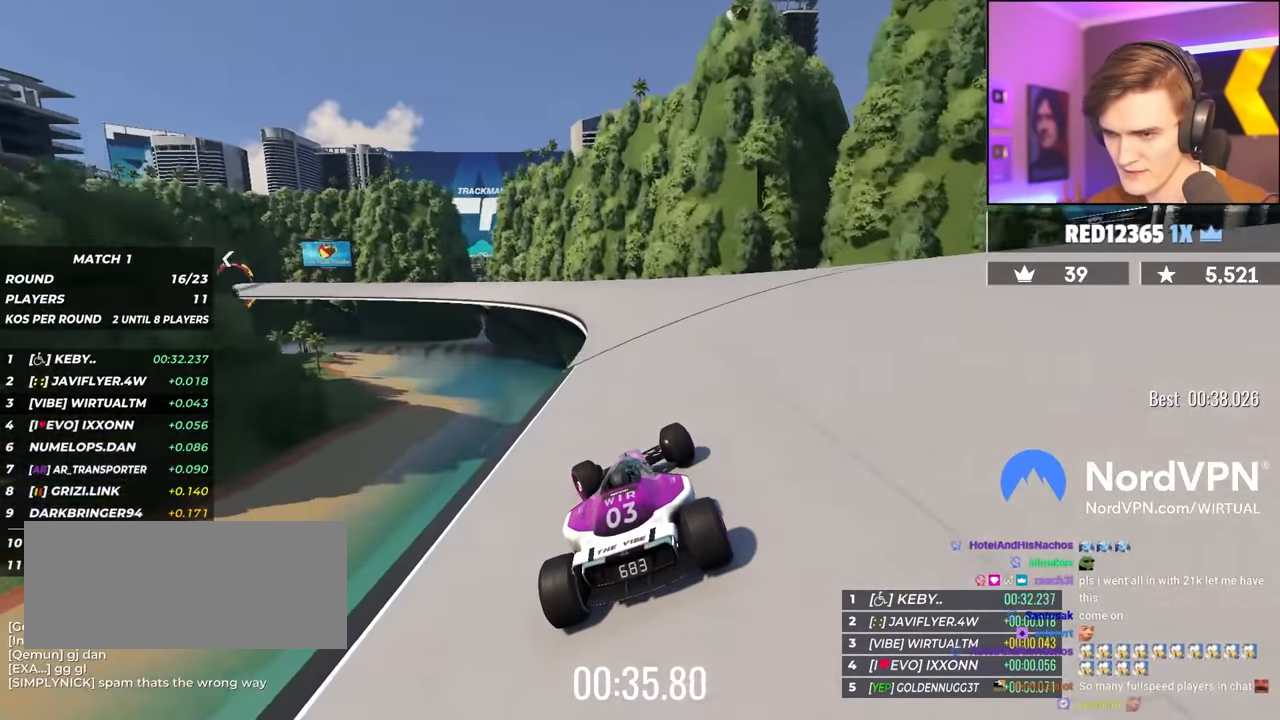
{"keys": ["up"], "events": [[100, "left", "down"], [200, "left", "up"], [233, "left", "down"], [433, "left", "up"]]}
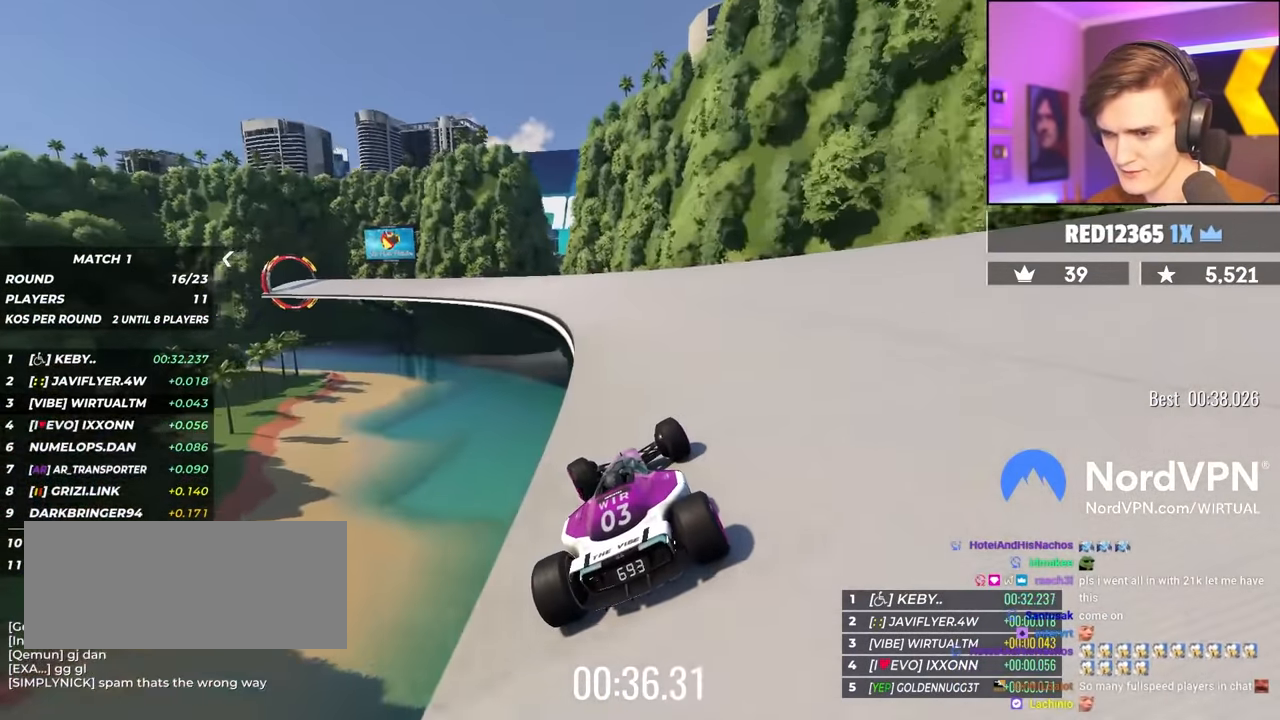
{"keys": ["left", "up"], "events": [[17, "left", "down"]]}
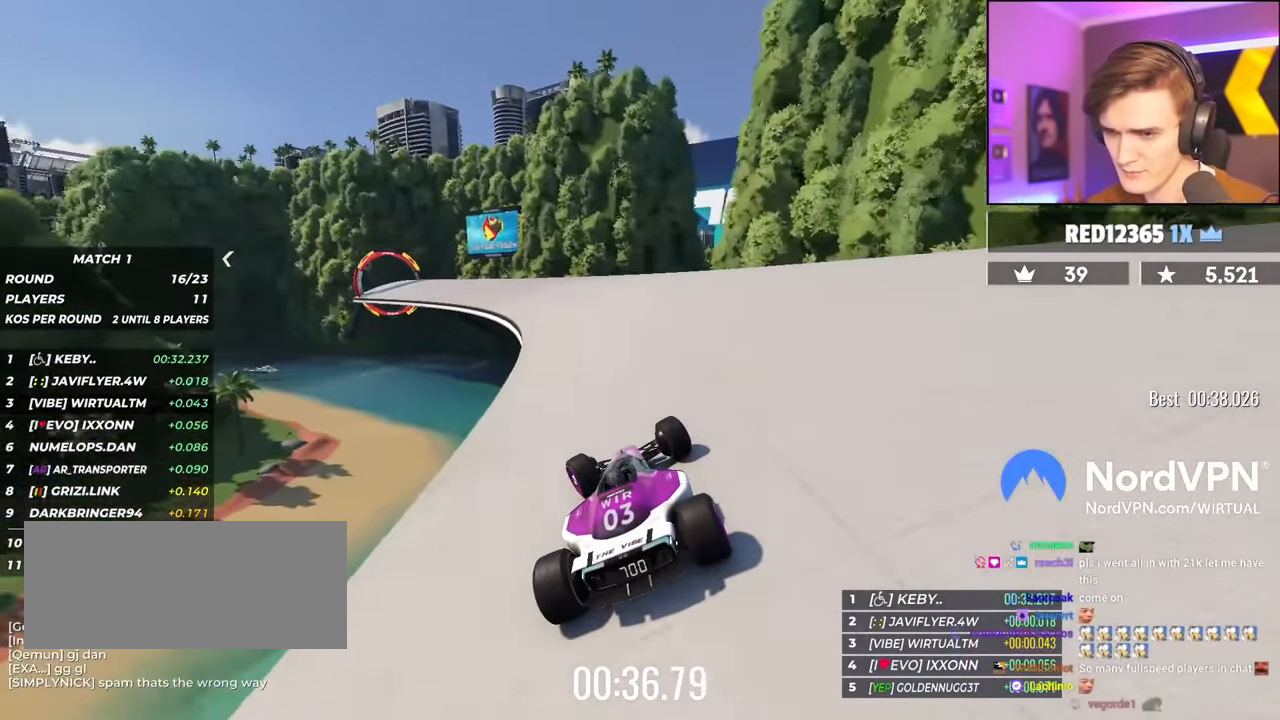
{"keys": ["left", "up"], "events": []}
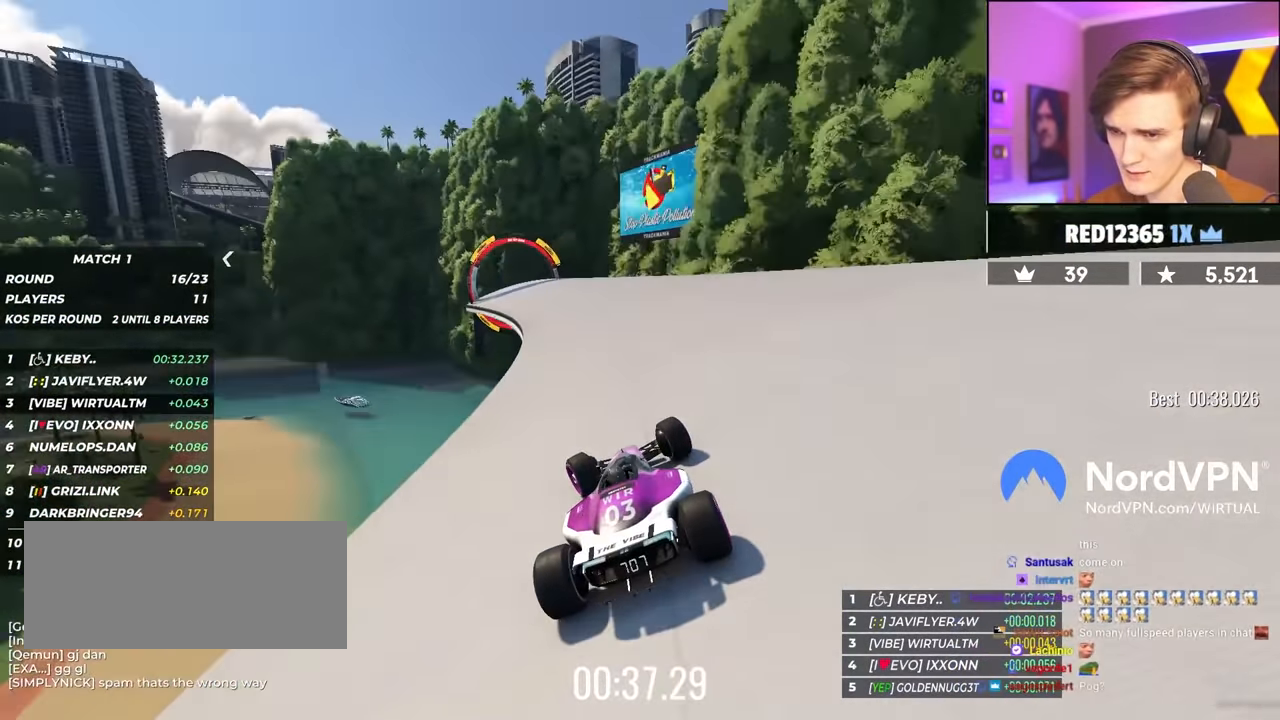
{"keys": ["left", "up"], "events": [[200, "left", "up"], [283, "left", "down"]]}
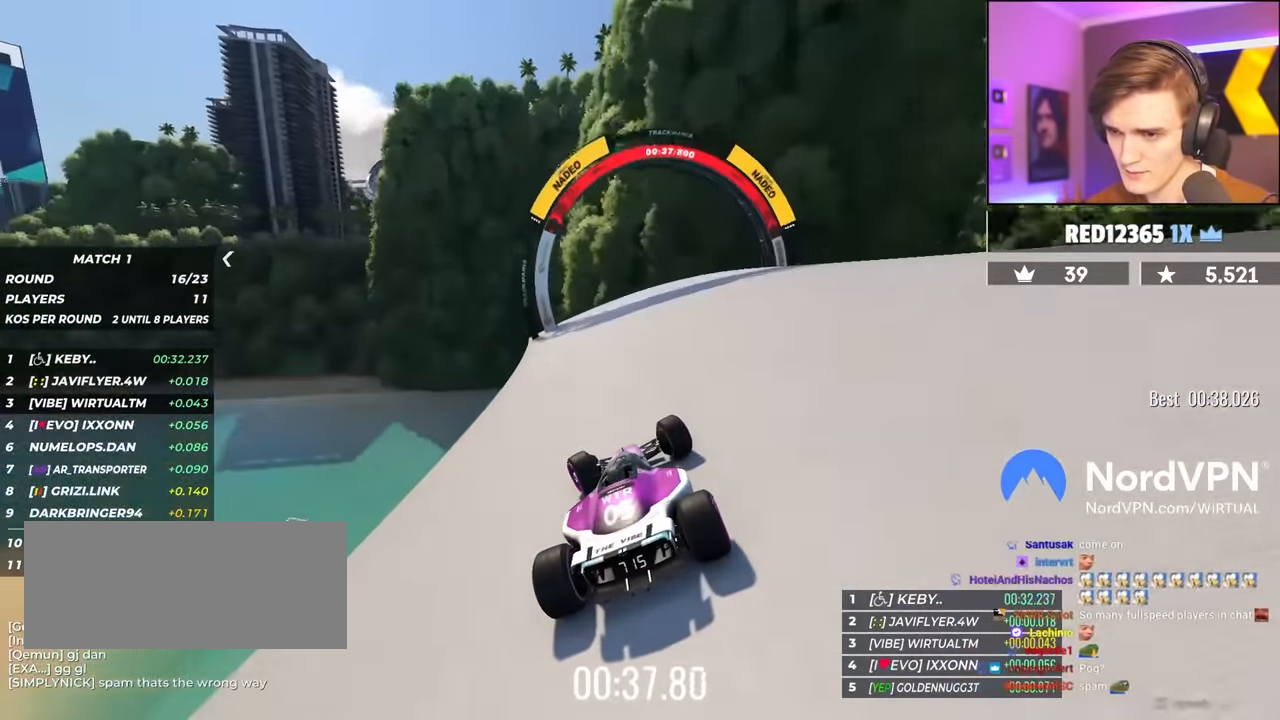
{"keys": ["left", "up"], "events": []}
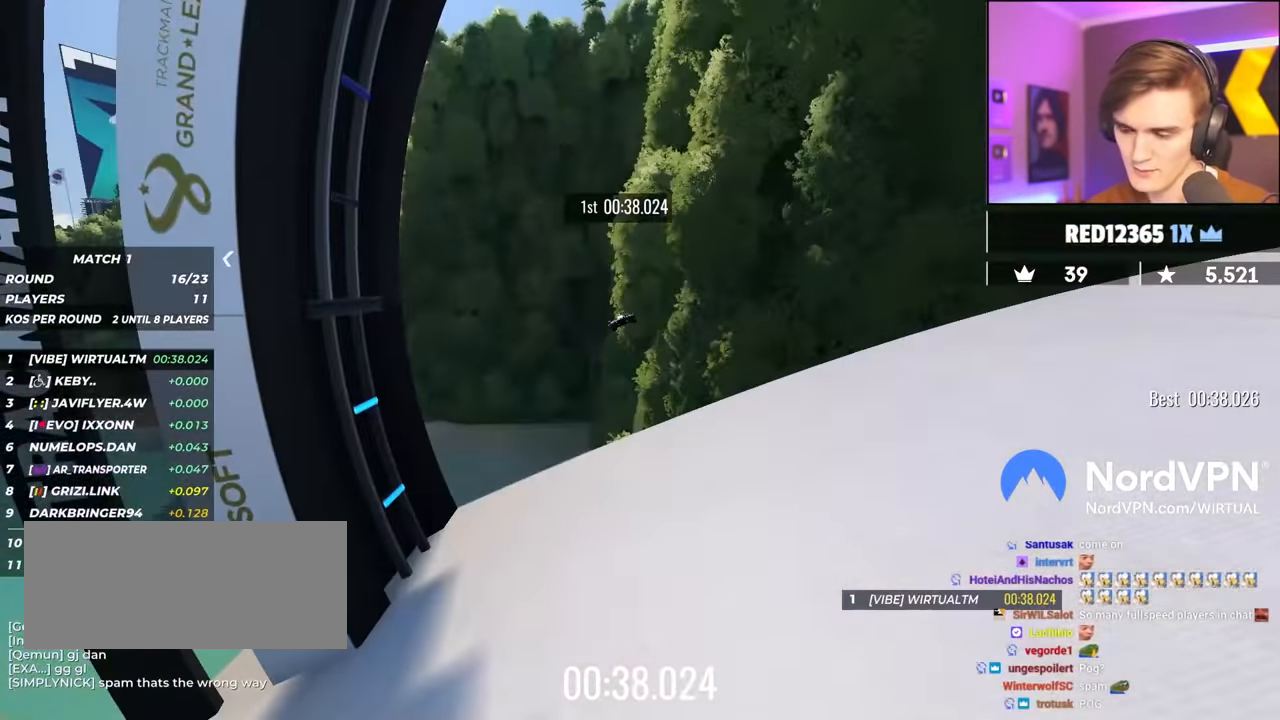
{"keys": ["left", "up"], "events": []}
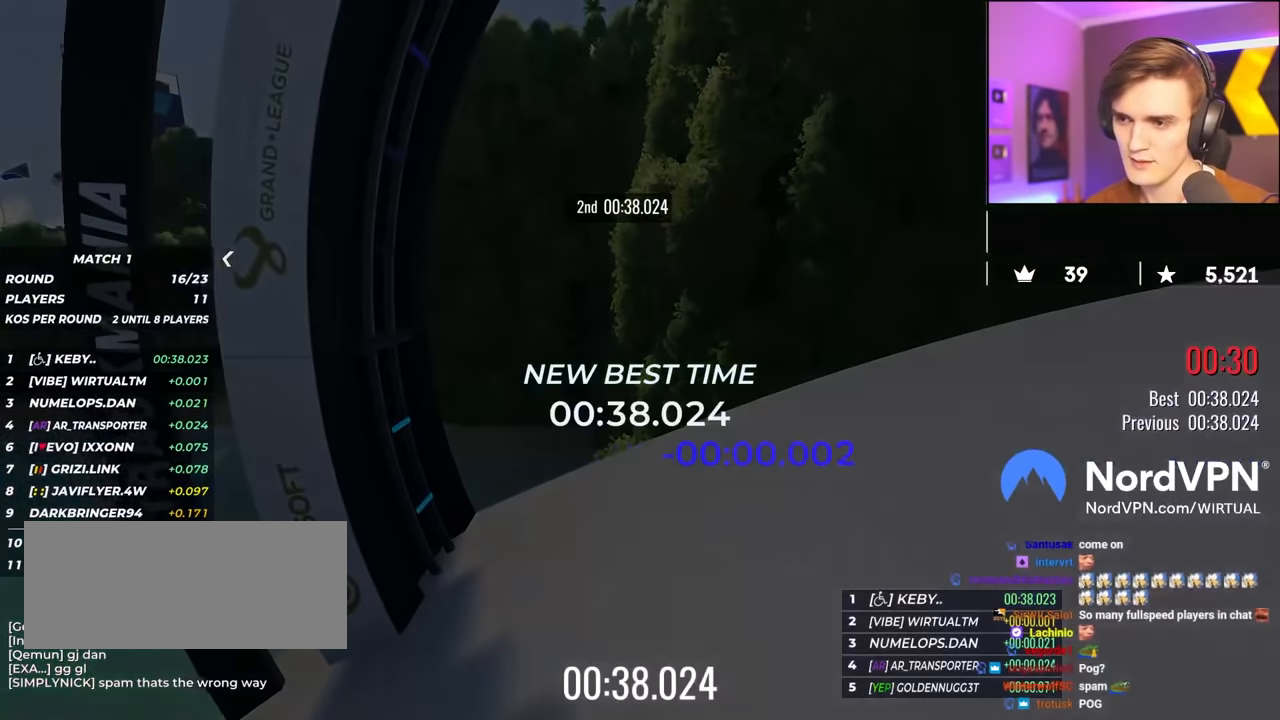
{"keys": ["left", "up"], "events": []}
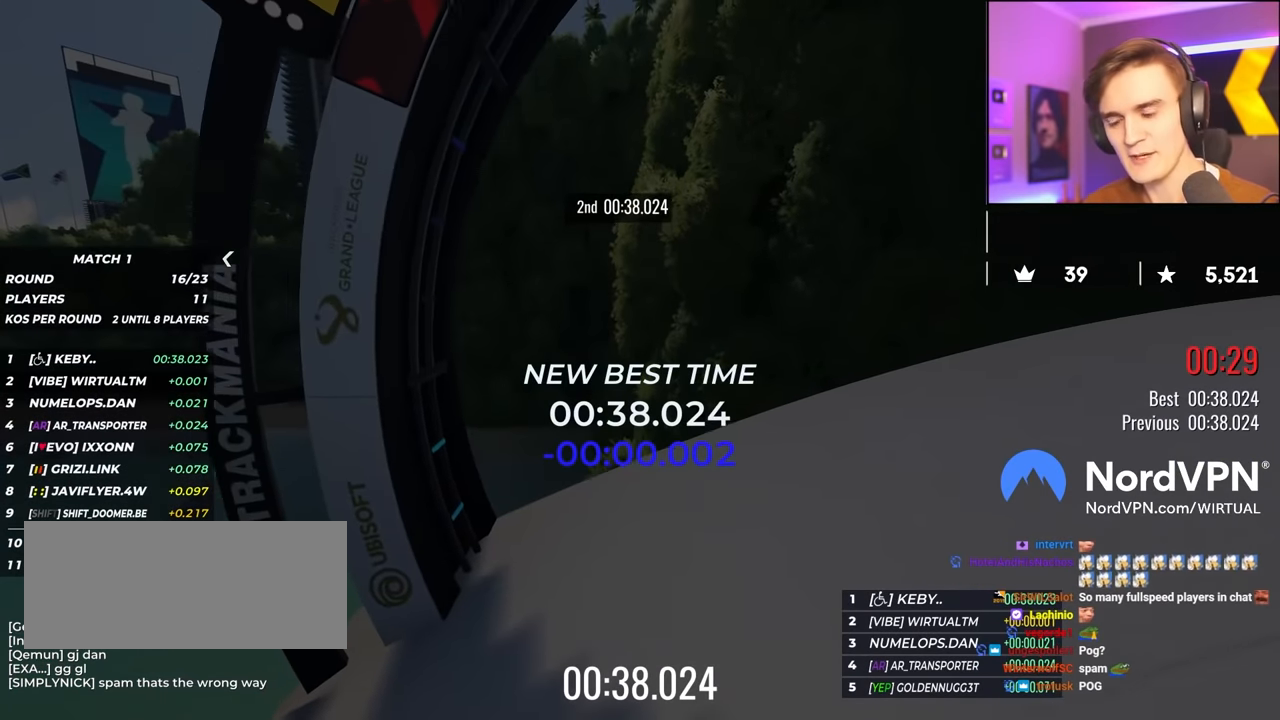
{"keys": ["left", "up"], "events": []}
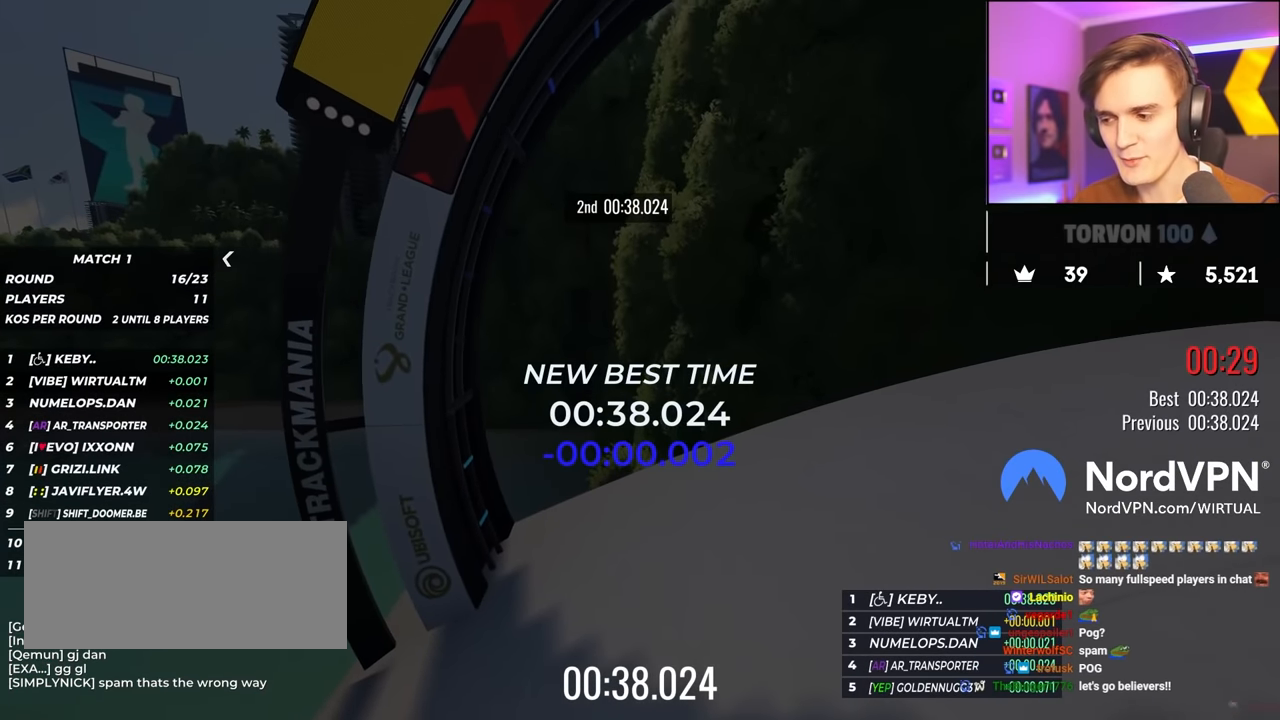
{"keys": ["left", "up"], "events": []}
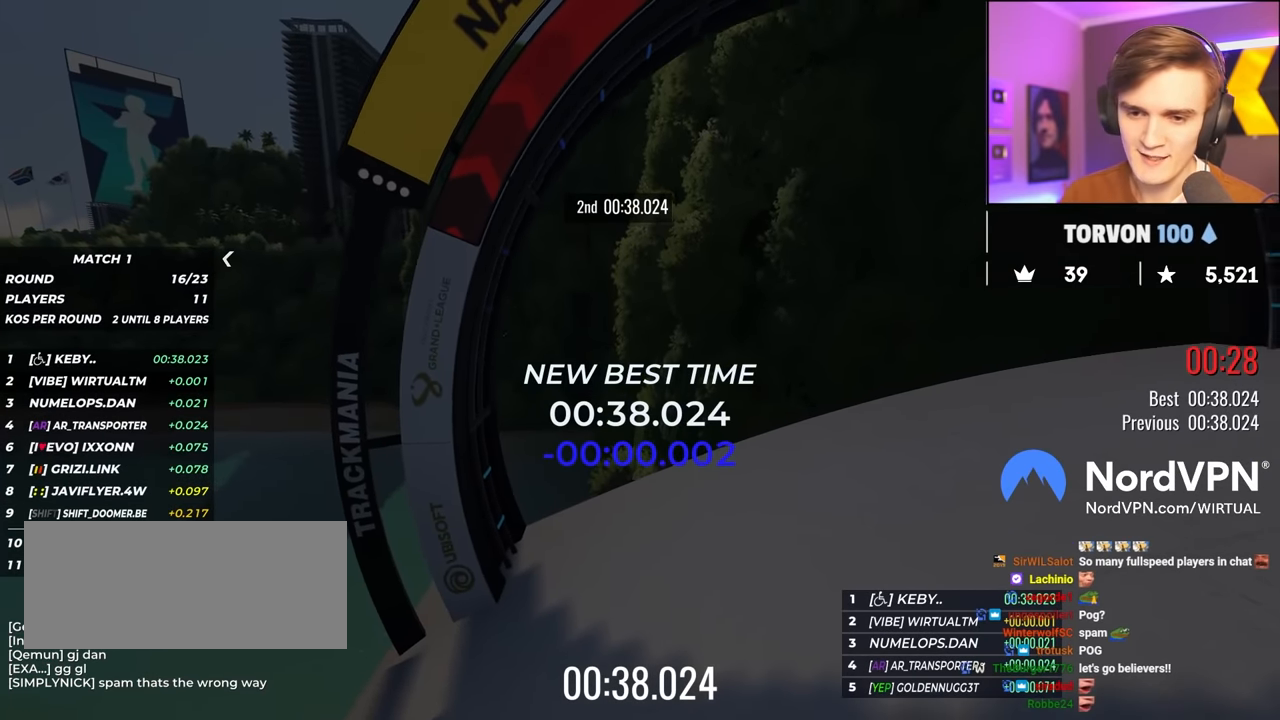
{"keys": [], "events": [[333, "left", "up"], [333, "up", "up"]]}